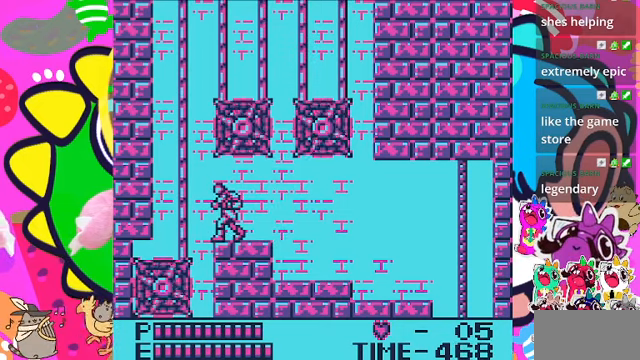
Gameplay with a controller (PlayStation layout); each line is a JSON object with the inputs held at the frame after it. "events" lists button and stick changes between this image and that frame as [ms after this image, input, new state], when the widget could be followed in between. Not read: L3.
{"buttons": [], "left_stick": "center", "right_stick": "center", "events": []}
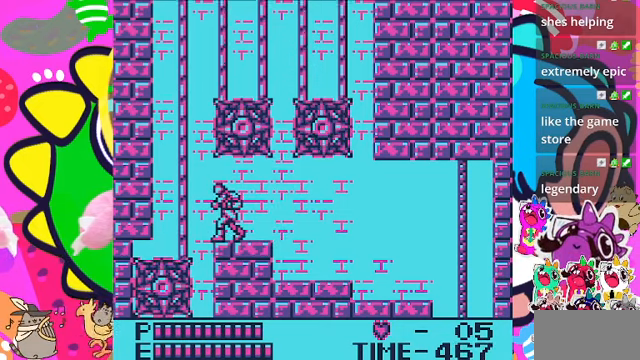
{"buttons": [], "left_stick": "center", "right_stick": "center", "events": []}
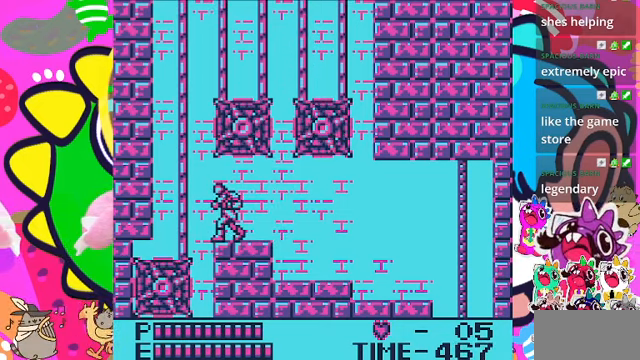
{"buttons": [], "left_stick": "center", "right_stick": "center", "events": [[166, "L2", "down"], [233, "L2", "up"]]}
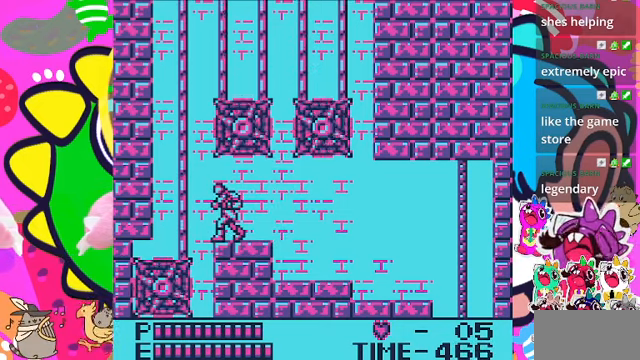
{"buttons": [], "left_stick": "center", "right_stick": "center", "events": []}
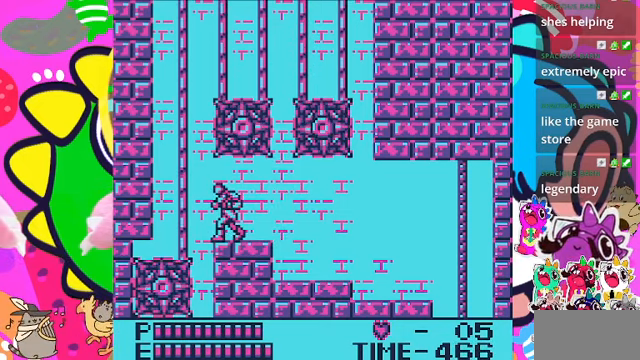
{"buttons": [], "left_stick": "center", "right_stick": "center", "events": []}
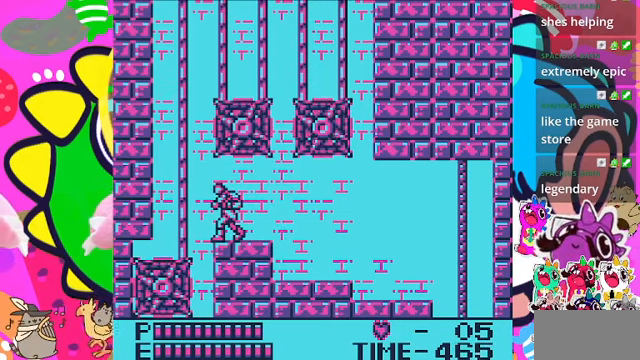
{"buttons": ["DPAD_LEFT"], "left_stick": "center", "right_stick": "center", "events": [[400, "DPAD_LEFT", "down"]]}
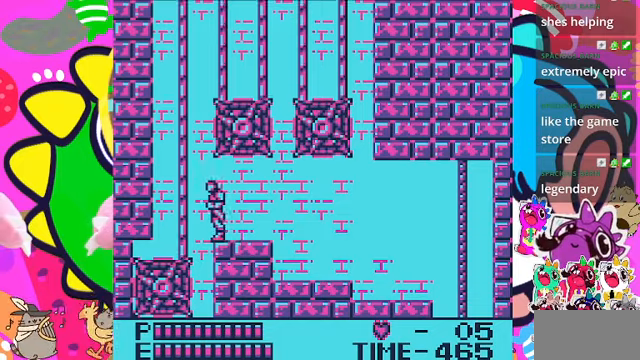
{"buttons": ["DPAD_UP"], "left_stick": "center", "right_stick": "center", "events": [[434, "DPAD_LEFT", "up"], [434, "DPAD_UP", "down"]]}
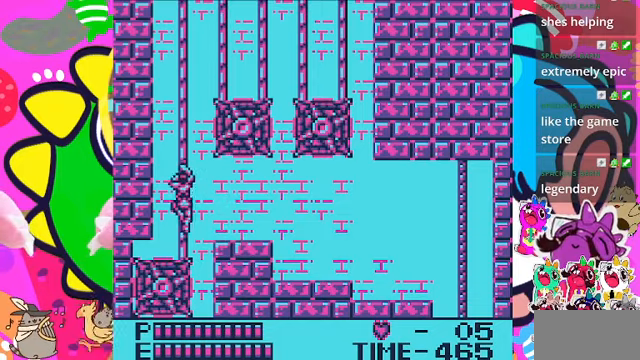
{"buttons": ["DPAD_UP"], "left_stick": "center", "right_stick": "center", "events": []}
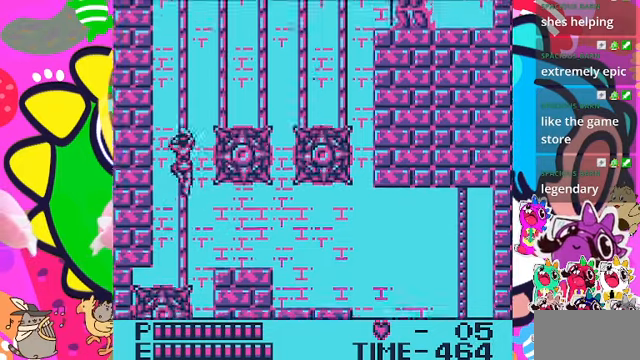
{"buttons": ["DPAD_UP"], "left_stick": "center", "right_stick": "center", "events": []}
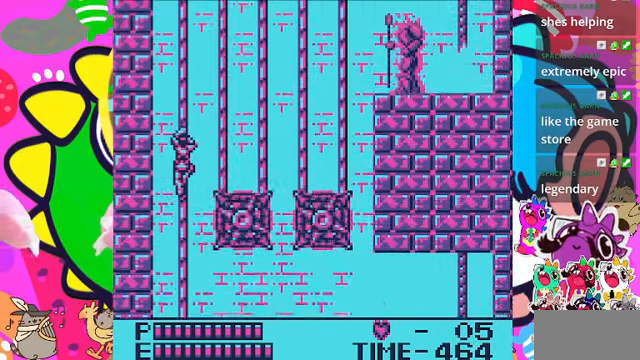
{"buttons": [], "left_stick": "center", "right_stick": "center", "events": [[434, "DPAD_UP", "up"]]}
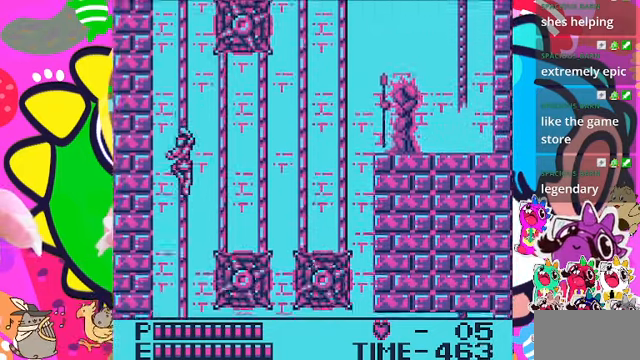
{"buttons": ["DPAD_RIGHT"], "left_stick": "center", "right_stick": "center", "events": [[67, "DPAD_UP", "down"], [234, "DPAD_UP", "up"], [434, "DPAD_RIGHT", "down"]]}
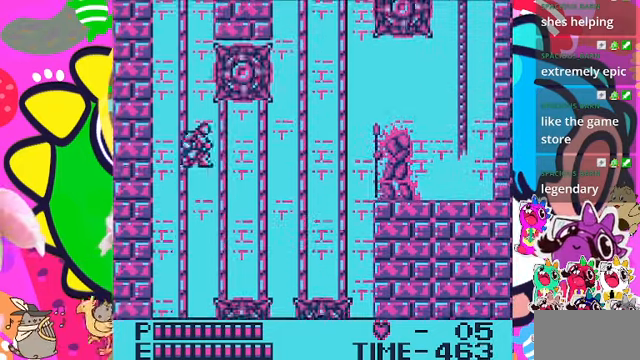
{"buttons": ["DPAD_RIGHT"], "left_stick": "center", "right_stick": "center", "events": [[34, "CROSS", "down"], [167, "CROSS", "up"]]}
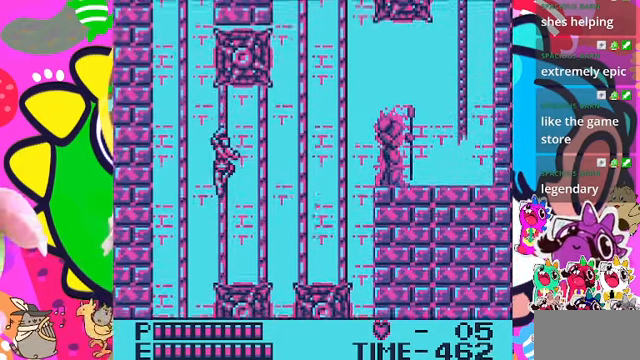
{"buttons": ["DPAD_RIGHT"], "left_stick": "center", "right_stick": "center", "events": []}
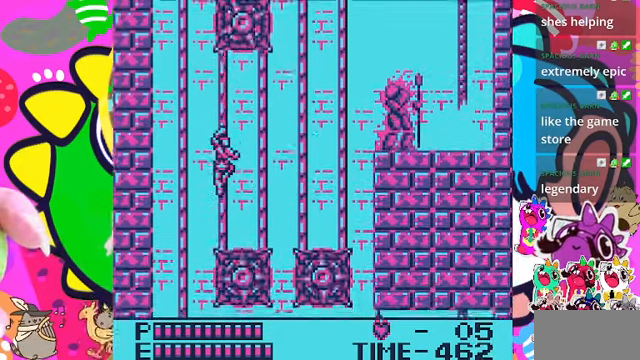
{"buttons": ["CROSS", "DPAD_RIGHT"], "left_stick": "center", "right_stick": "center", "events": [[67, "CROSS", "down"], [200, "CROSS", "up"], [500, "CROSS", "down"]]}
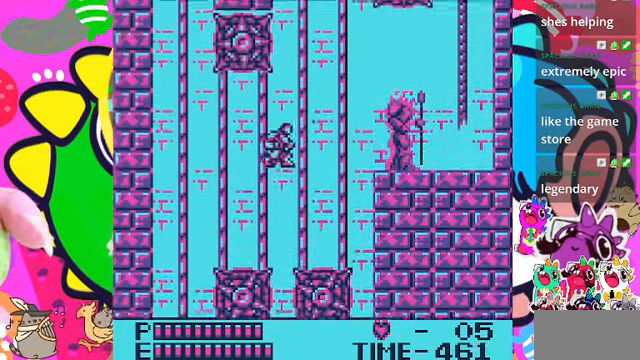
{"buttons": ["DPAD_RIGHT"], "left_stick": "center", "right_stick": "center", "events": [[134, "CROSS", "up"]]}
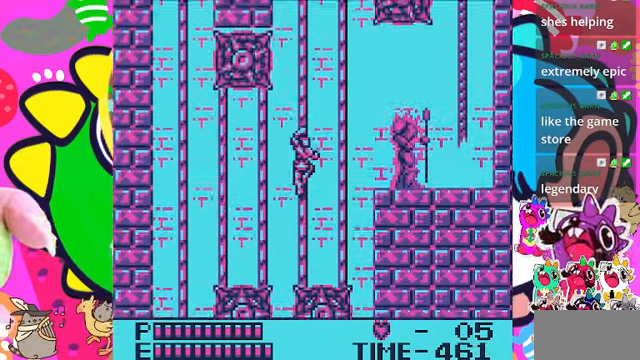
{"buttons": ["DPAD_RIGHT"], "left_stick": "center", "right_stick": "center", "events": [[400, "CROSS", "down"], [500, "CROSS", "up"]]}
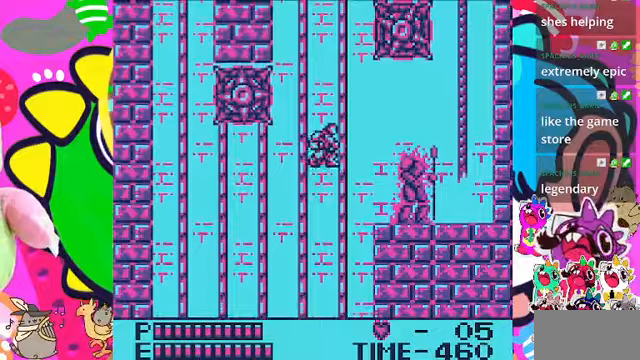
{"buttons": ["SQUARE", "DPAD_RIGHT"], "left_stick": "center", "right_stick": "center", "events": [[233, "SQUARE", "down"], [300, "SQUARE", "up"], [400, "SQUARE", "down"], [467, "SQUARE", "up"], [500, "SQUARE", "down"]]}
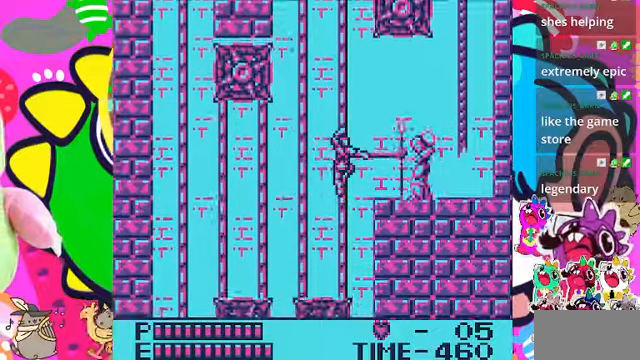
{"buttons": ["SQUARE", "DPAD_RIGHT"], "left_stick": "center", "right_stick": "center", "events": [[200, "SQUARE", "up"], [267, "SQUARE", "down"], [300, "SQUARE", "up"], [400, "SQUARE", "down"], [433, "SQUARE", "up"], [500, "SQUARE", "down"]]}
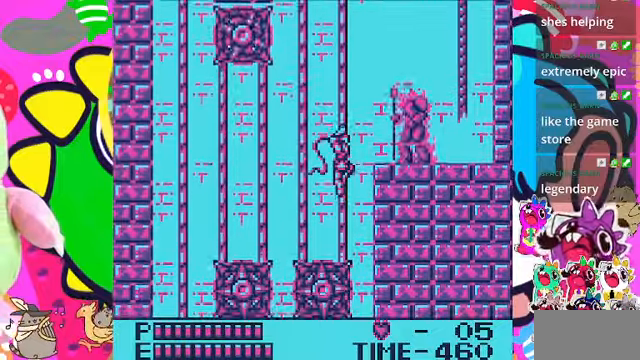
{"buttons": ["CROSS", "DPAD_LEFT"], "left_stick": "center", "right_stick": "center", "events": [[100, "DPAD_RIGHT", "up"], [100, "SQUARE", "up"], [233, "DPAD_LEFT", "down"], [467, "CROSS", "down"]]}
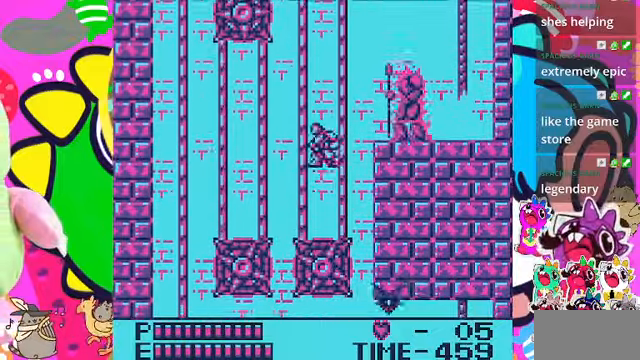
{"buttons": ["DPAD_RIGHT"], "left_stick": "center", "right_stick": "center", "events": [[167, "CROSS", "up"], [300, "DPAD_LEFT", "up"], [367, "DPAD_RIGHT", "down"]]}
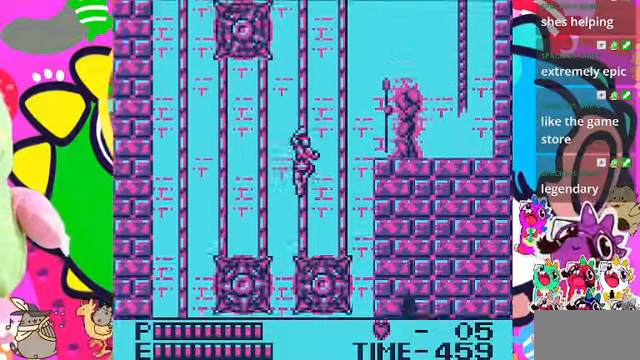
{"buttons": ["DPAD_RIGHT"], "left_stick": "center", "right_stick": "center", "events": [[167, "SQUARE", "down"], [300, "SQUARE", "up"]]}
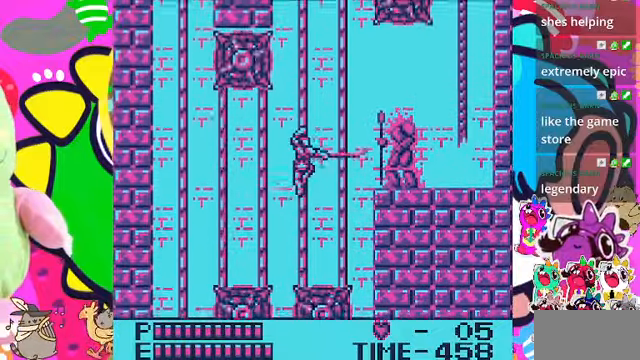
{"buttons": ["SQUARE", "DPAD_RIGHT"], "left_stick": "center", "right_stick": "center", "events": [[167, "CROSS", "down"], [267, "CROSS", "up"], [267, "SQUARE", "down"], [333, "SQUARE", "up"], [433, "SQUARE", "down"]]}
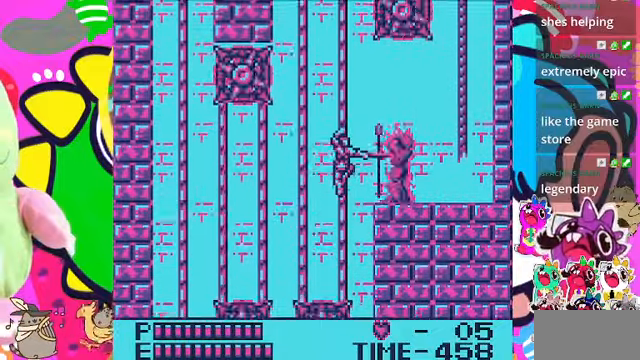
{"buttons": ["DPAD_RIGHT"], "left_stick": "center", "right_stick": "center"}
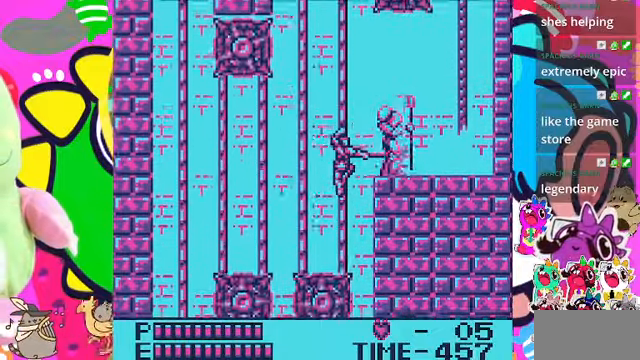
{"buttons": ["DPAD_LEFT"], "left_stick": "center", "right_stick": "center", "events": [[67, "SQUARE", "down"], [133, "SQUARE", "up"], [200, "SQUARE", "down"], [300, "SQUARE", "up"], [500, "DPAD_LEFT", "down"], [500, "DPAD_RIGHT", "up"]]}
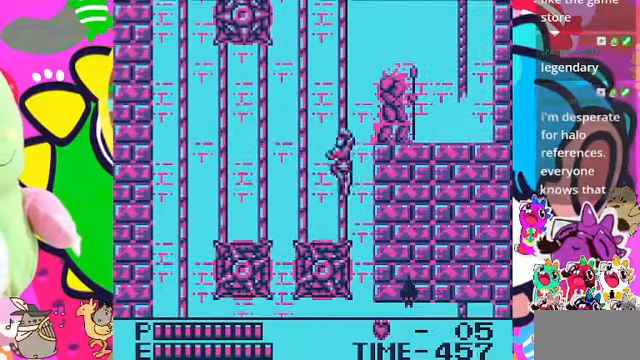
{"buttons": ["DPAD_LEFT"], "left_stick": "center", "right_stick": "center", "events": [[100, "CROSS", "down"], [233, "CROSS", "up"]]}
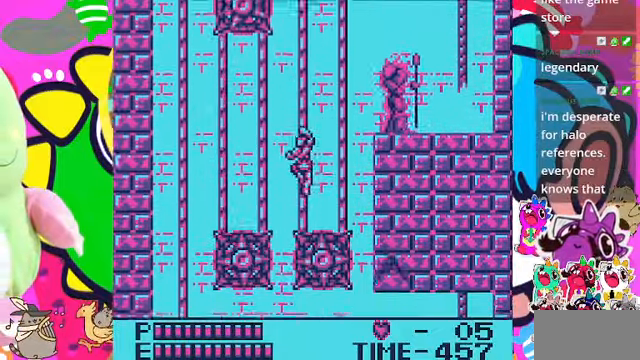
{"buttons": ["CROSS", "DPAD_RIGHT"], "left_stick": "center", "right_stick": "center", "events": [[67, "DPAD_LEFT", "up"], [100, "DPAD_UP", "down"], [433, "DPAD_RIGHT", "down"], [433, "DPAD_UP", "up"], [467, "CROSS", "down"]]}
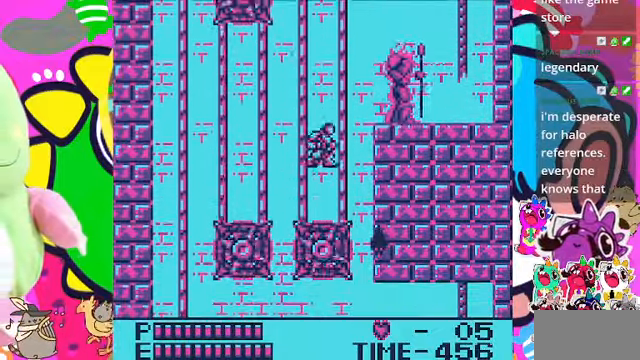
{"buttons": ["DPAD_RIGHT"], "left_stick": "center", "right_stick": "center", "events": [[100, "CROSS", "up"]]}
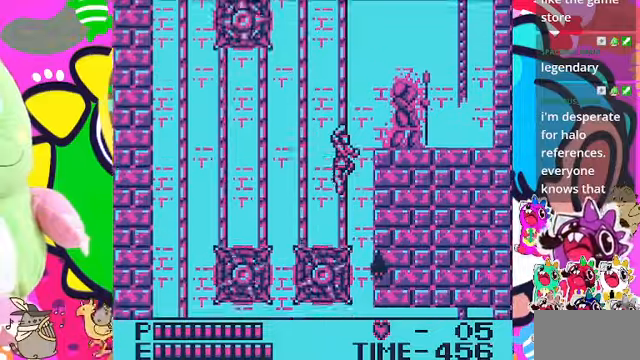
{"buttons": ["SQUARE", "DPAD_RIGHT"], "left_stick": "center", "right_stick": "center", "events": [[200, "SQUARE", "down"], [300, "SQUARE", "up"], [333, "SQUARE", "down"], [433, "SQUARE", "up"], [500, "SQUARE", "down"]]}
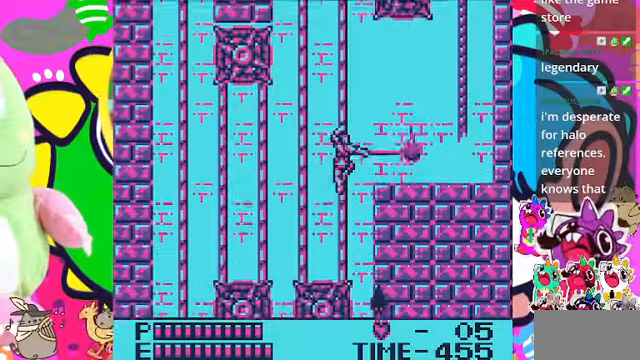
{"buttons": ["DPAD_RIGHT"], "left_stick": "center", "right_stick": "center", "events": [[66, "SQUARE", "up"], [133, "SQUARE", "down"], [200, "SQUARE", "up"]]}
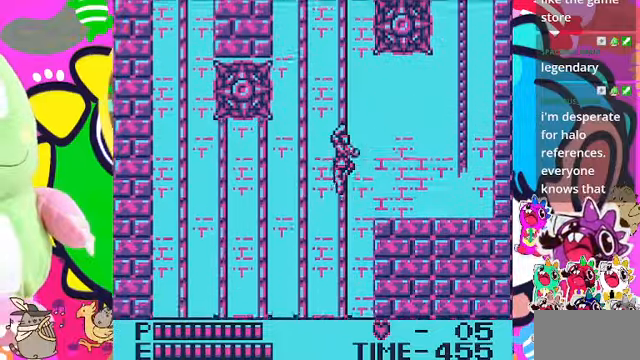
{"buttons": ["DPAD_RIGHT"], "left_stick": "center", "right_stick": "center", "events": [[166, "CROSS", "down"], [366, "CROSS", "up"]]}